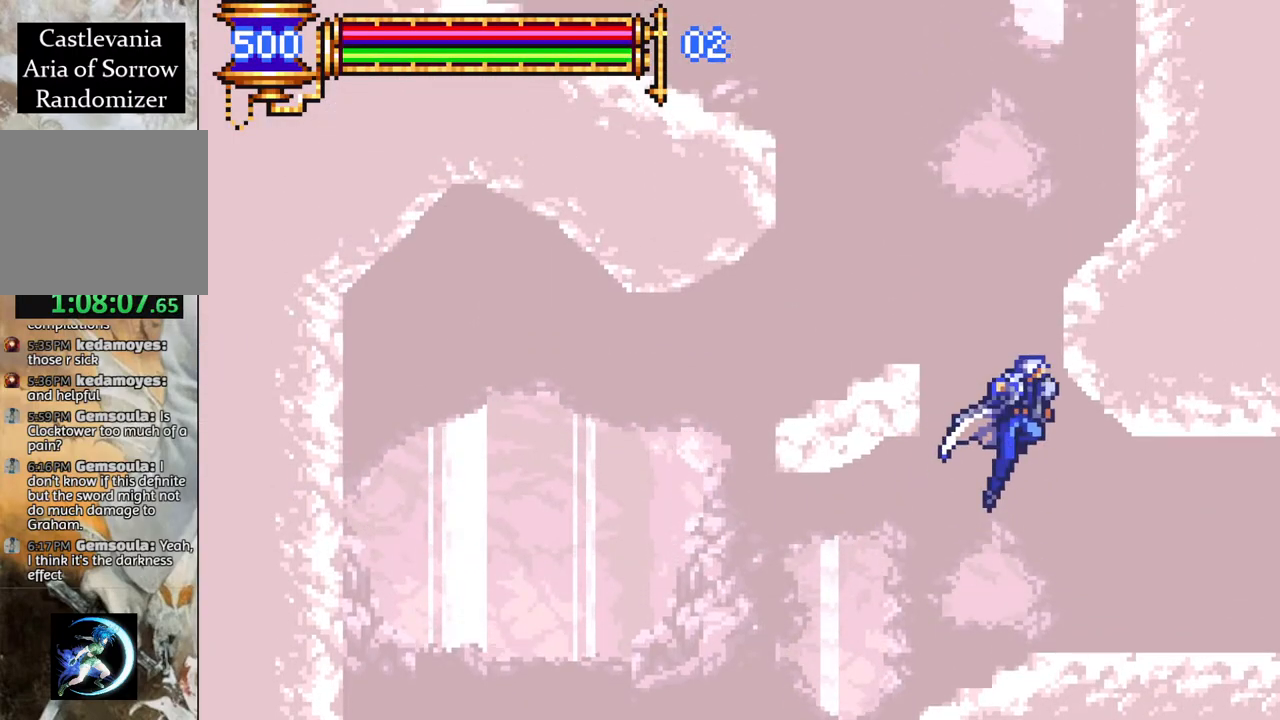
Gameplay with a controller (PlayStation layout); each line is a JSON object with the inputs held at the frame after it. "events" lists button and stick changes between this image and that frame as [ms after this image, input, new state], when the widget could be followed in between.
{"buttons": ["R1", "DPAD_LEFT"], "left_stick": "center", "right_stick": "center", "events": [[17, "DPAD_LEFT", "down"], [83, "DPAD_LEFT", "up"], [100, "CROSS", "up"], [150, "CROSS", "down"], [183, "DPAD_LEFT", "down"], [183, "L1", "down"], [367, "L1", "up"], [400, "R1", "down"], [417, "CROSS", "up"]]}
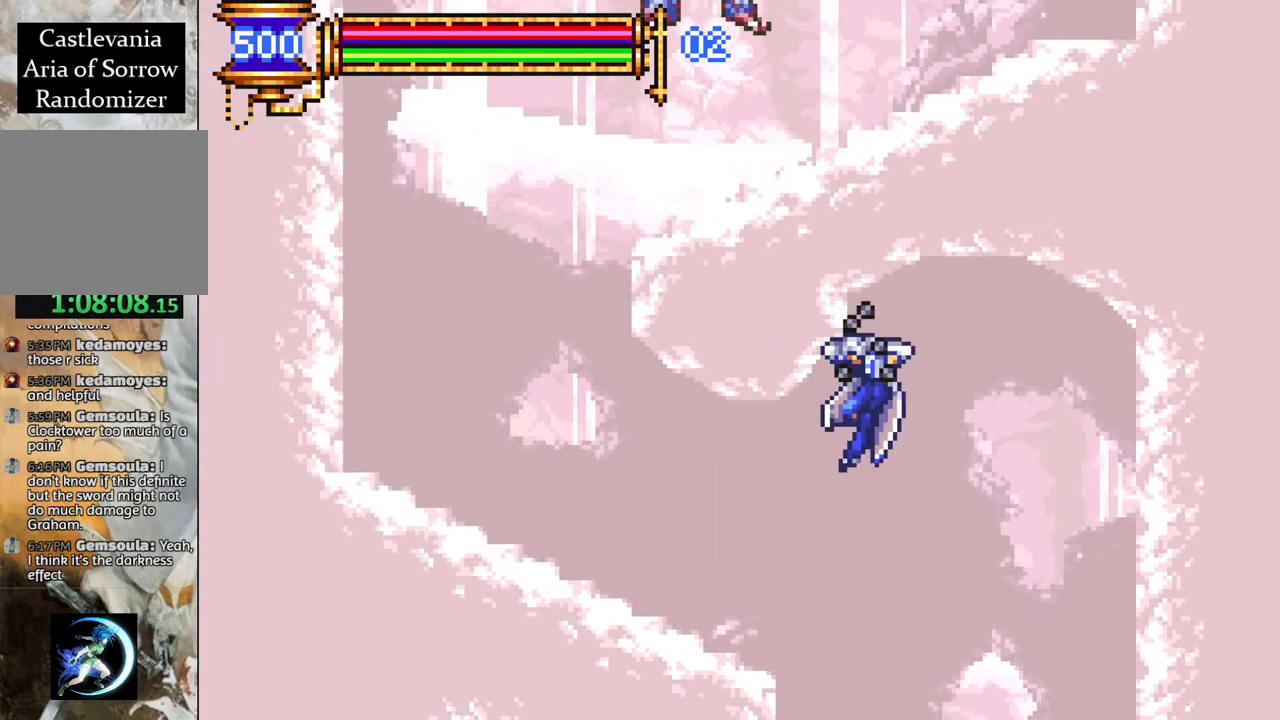
{"buttons": ["R1", "DPAD_LEFT"], "left_stick": "center", "right_stick": "center", "events": []}
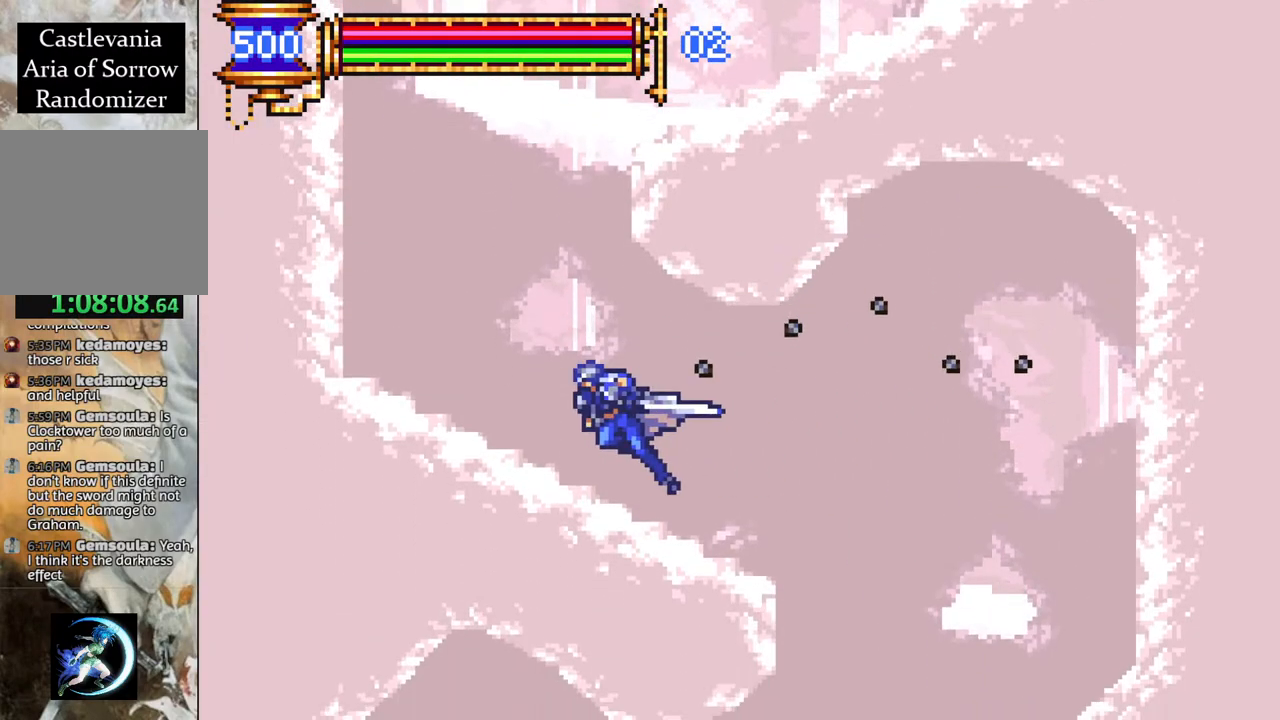
{"buttons": [], "left_stick": "center", "right_stick": "center", "events": [[167, "DPAD_LEFT", "up"], [167, "R1", "up"], [250, "DPAD_RIGHT", "down"], [383, "DPAD_RIGHT", "up"]]}
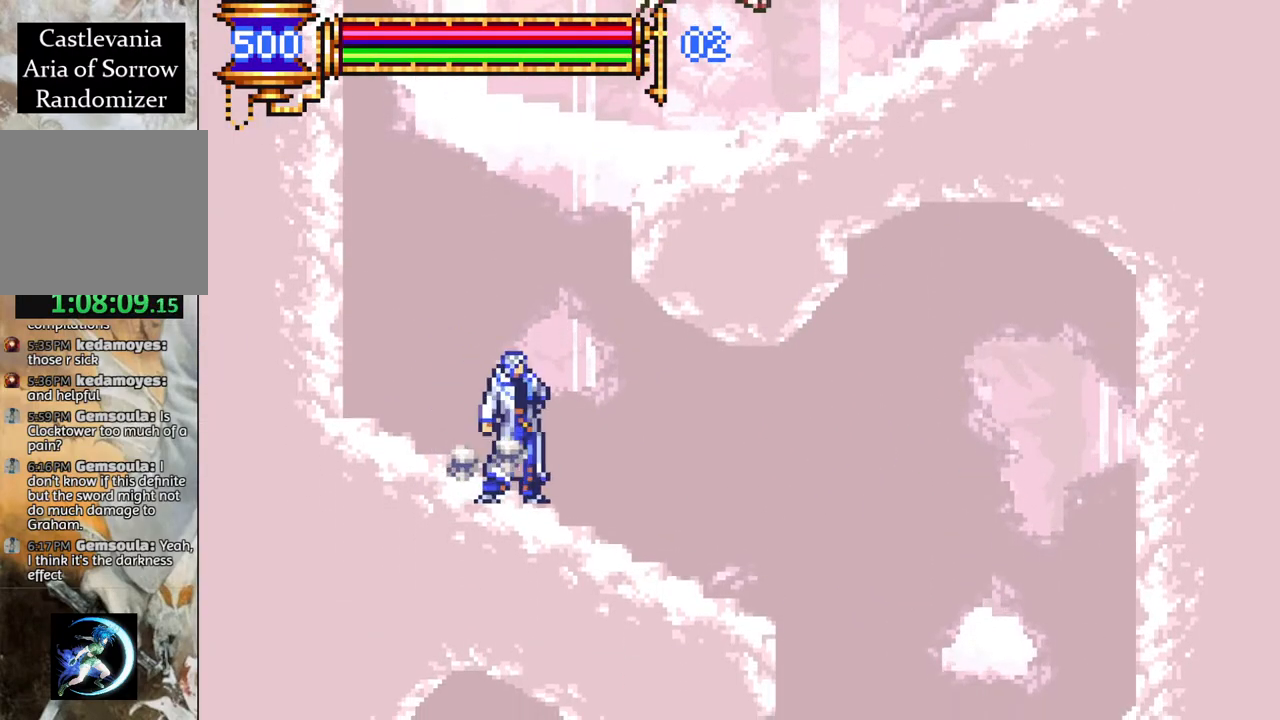
{"buttons": ["R1", "DPAD_LEFT"], "left_stick": "center", "right_stick": "center", "events": [[133, "DPAD_LEFT", "down"], [200, "R1", "down"]]}
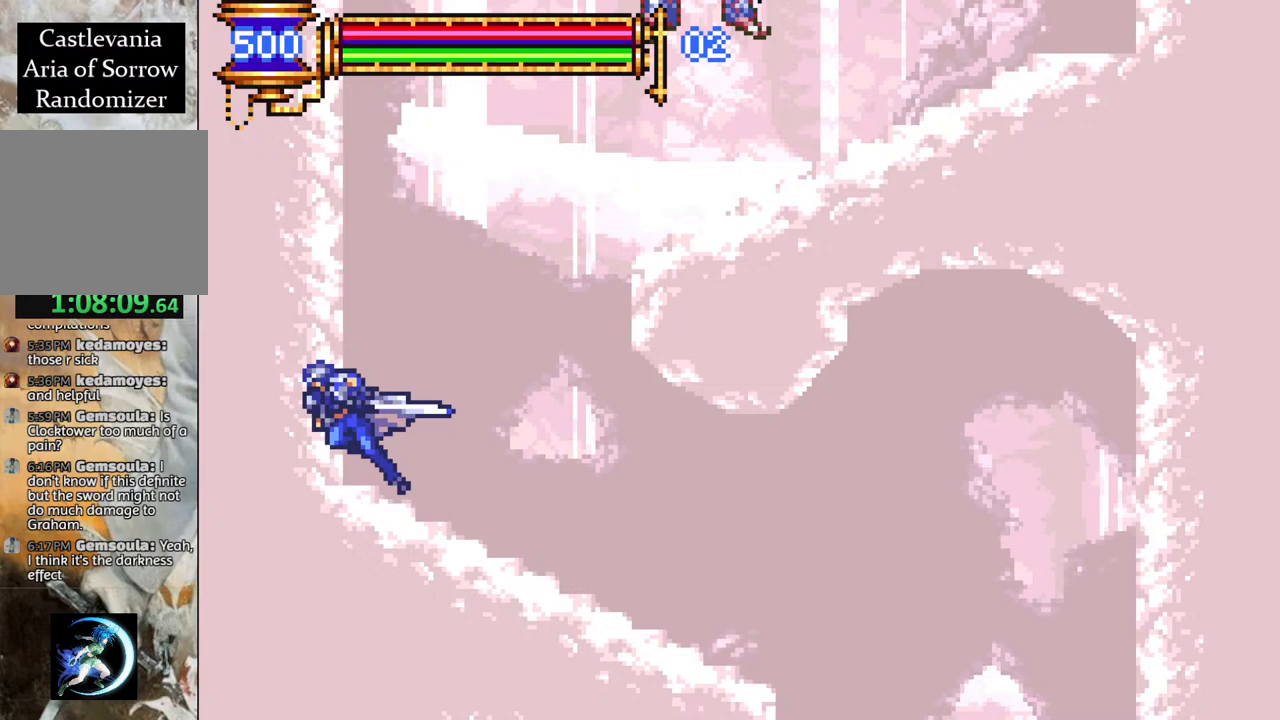
{"buttons": [], "left_stick": "center", "right_stick": "center", "events": [[433, "R1", "up"], [483, "DPAD_LEFT", "up"]]}
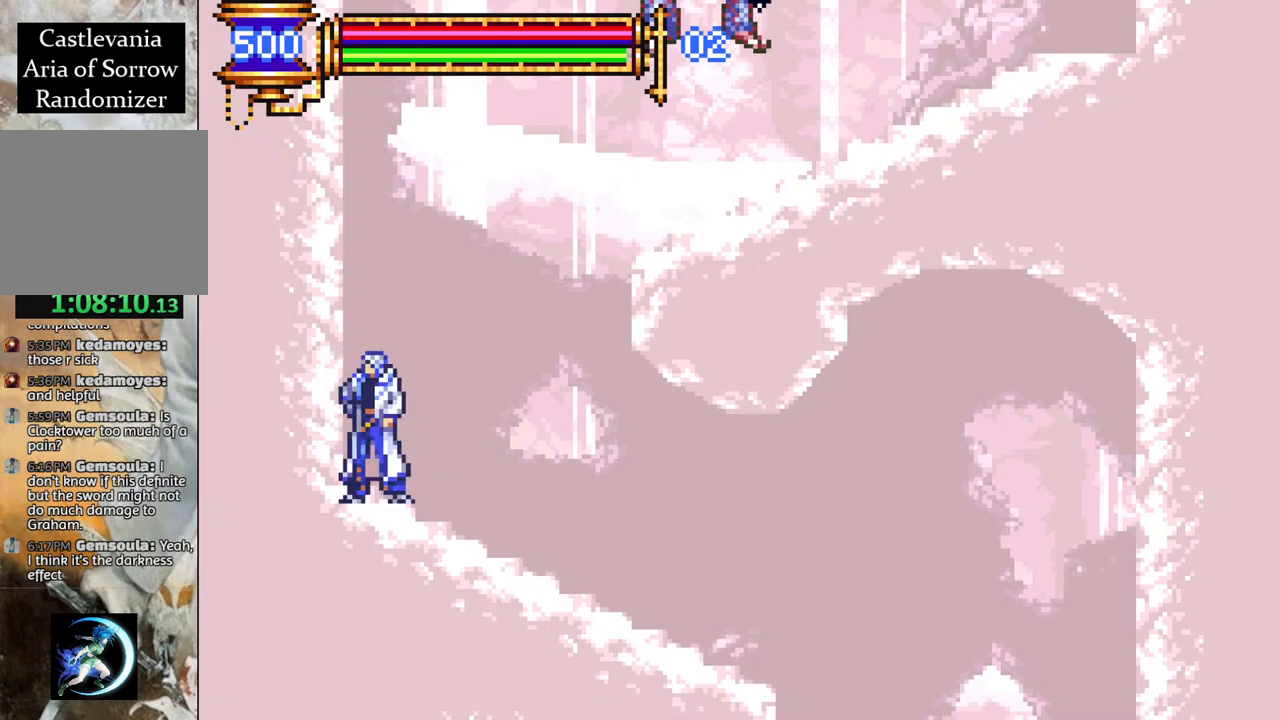
{"buttons": ["DPAD_LEFT"], "left_stick": "center", "right_stick": "center", "events": [[83, "CROSS", "down"], [150, "DPAD_RIGHT", "down"], [250, "DPAD_RIGHT", "up"], [267, "CROSS", "up"], [483, "DPAD_LEFT", "down"]]}
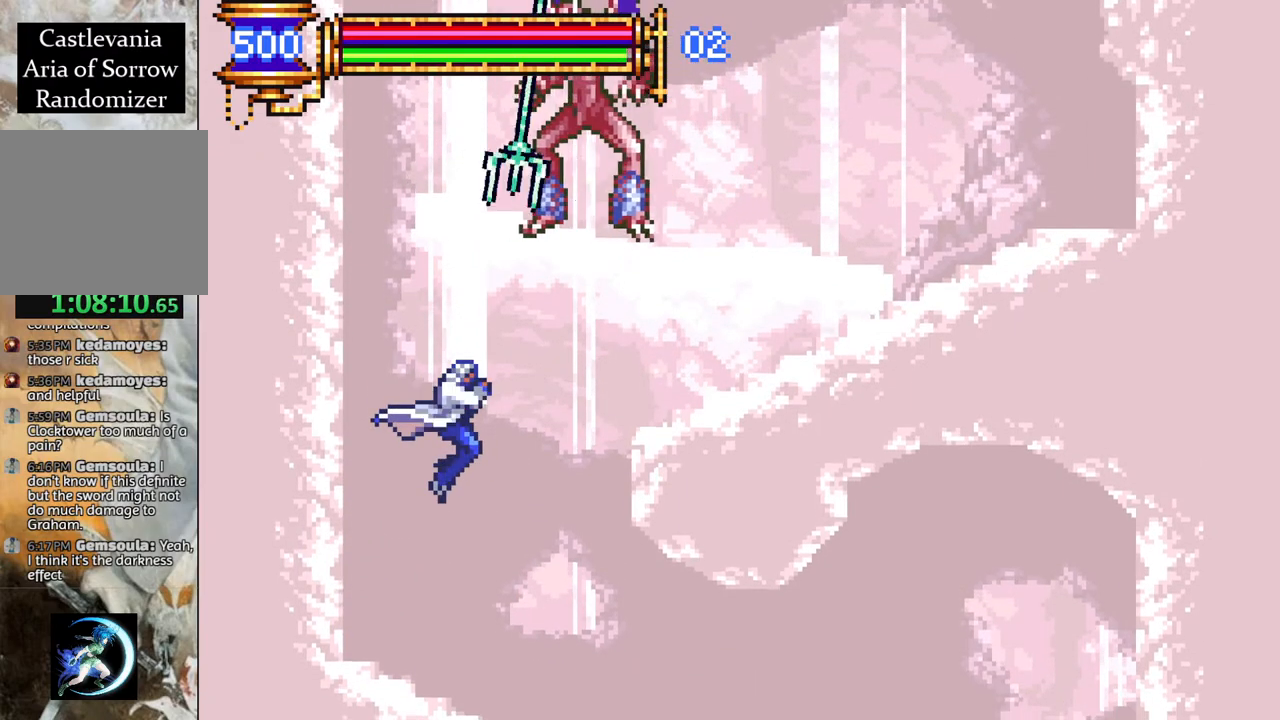
{"buttons": ["DPAD_RIGHT"], "left_stick": "center", "right_stick": "center", "events": [[200, "DPAD_LEFT", "up"], [333, "DPAD_RIGHT", "down"]]}
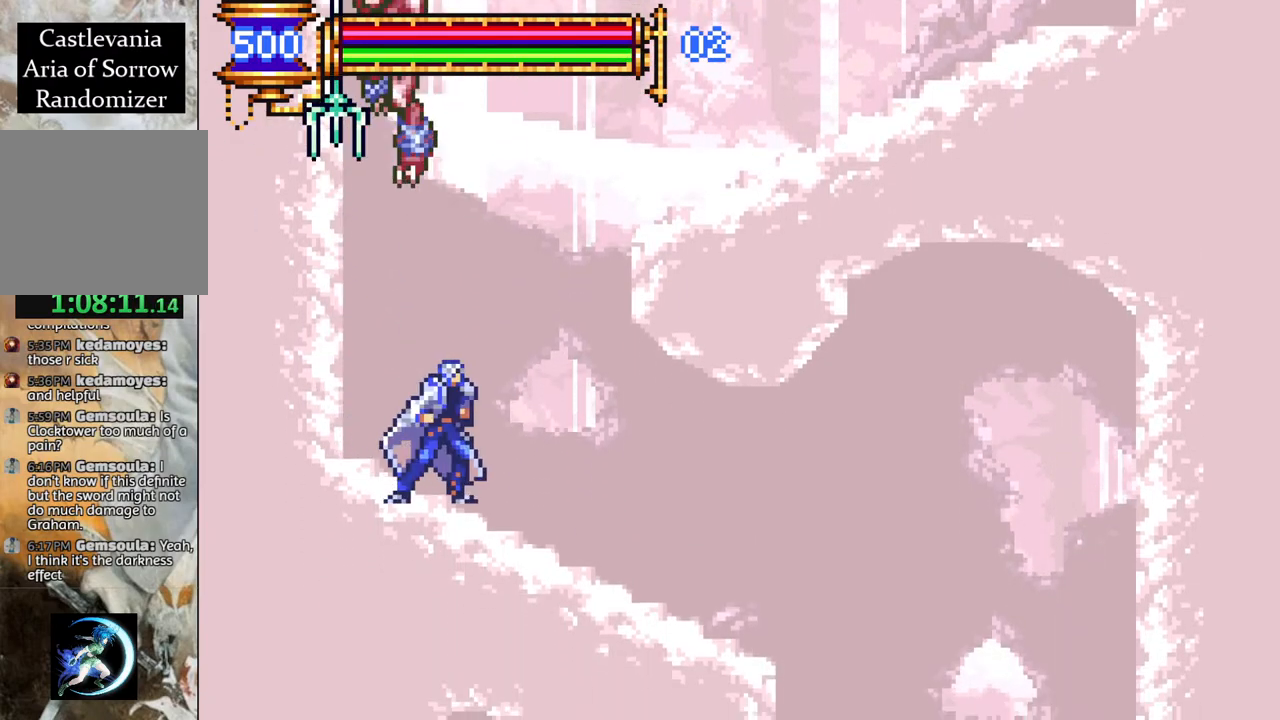
{"buttons": ["CROSS", "DPAD_RIGHT"], "left_stick": "center", "right_stick": "center", "events": [[117, "CROSS", "down"], [333, "CROSS", "up"], [333, "DPAD_RIGHT", "up"], [383, "CROSS", "down"], [483, "DPAD_RIGHT", "down"]]}
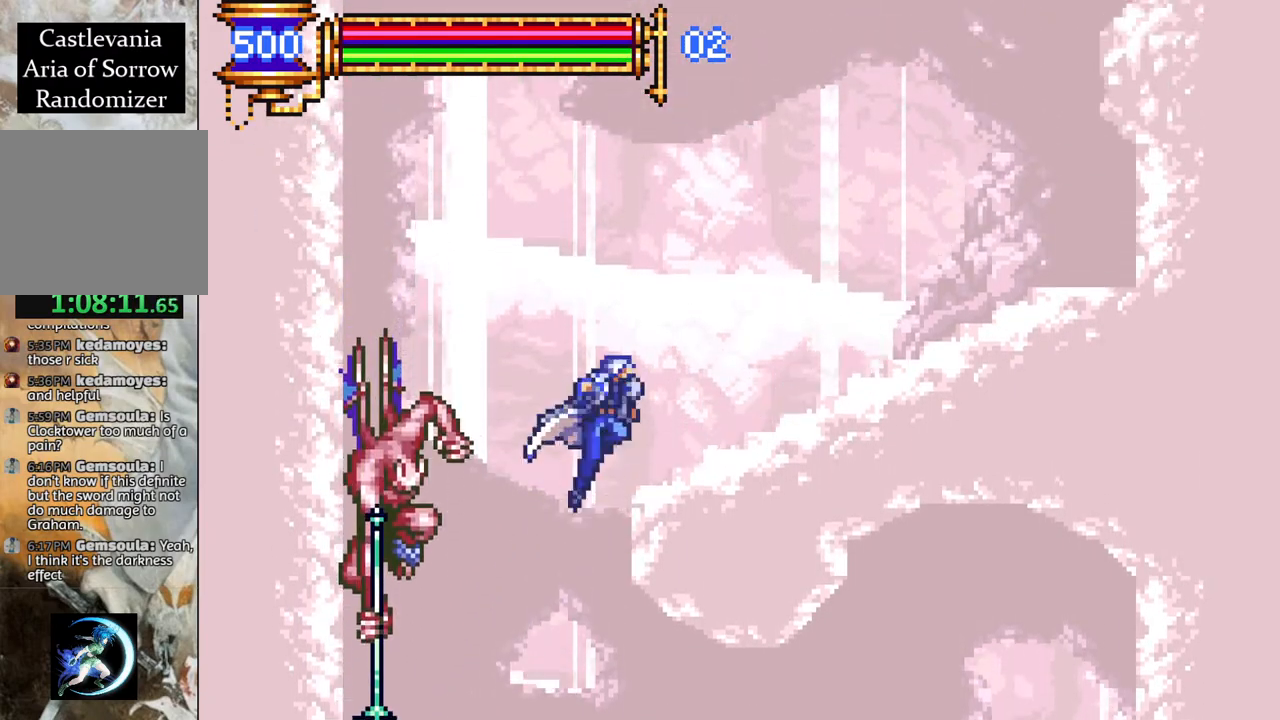
{"buttons": ["CROSS"], "left_stick": "center", "right_stick": "center", "events": [[67, "R1", "down"], [117, "CROSS", "up"], [450, "R1", "up"], [467, "DPAD_RIGHT", "up"], [483, "CROSS", "down"]]}
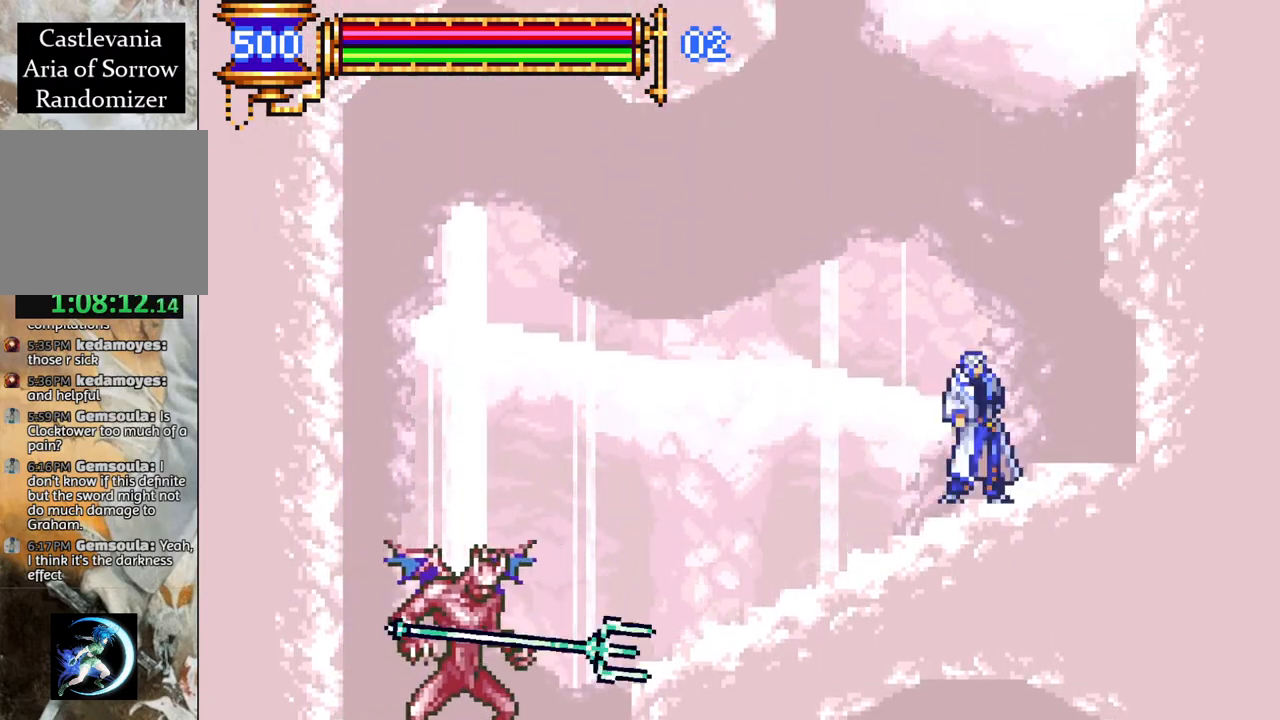
{"buttons": ["DPAD_RIGHT"], "left_stick": "center", "right_stick": "center", "events": [[200, "CROSS", "up"], [233, "DPAD_RIGHT", "down"], [283, "CROSS", "down"], [467, "CROSS", "up"]]}
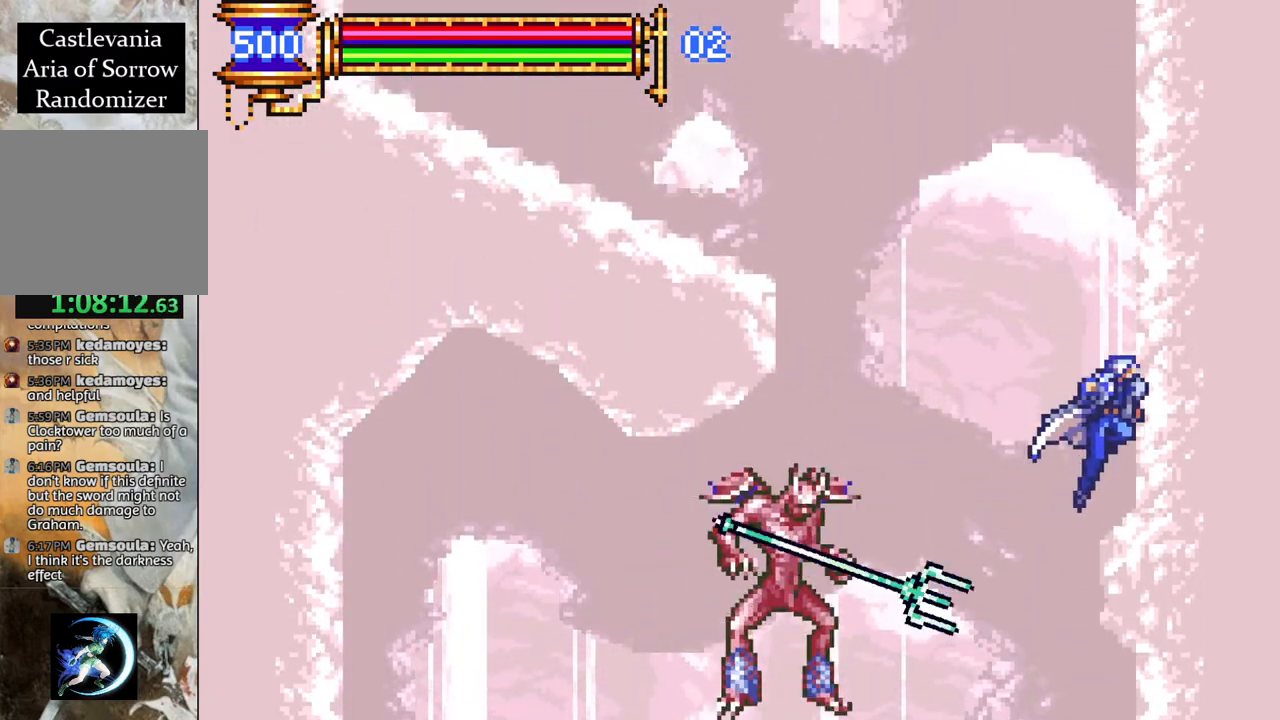
{"buttons": ["CROSS", "DPAD_LEFT"], "left_stick": "center", "right_stick": "center", "events": [[383, "DPAD_RIGHT", "up"], [433, "CROSS", "down"], [467, "DPAD_LEFT", "down"]]}
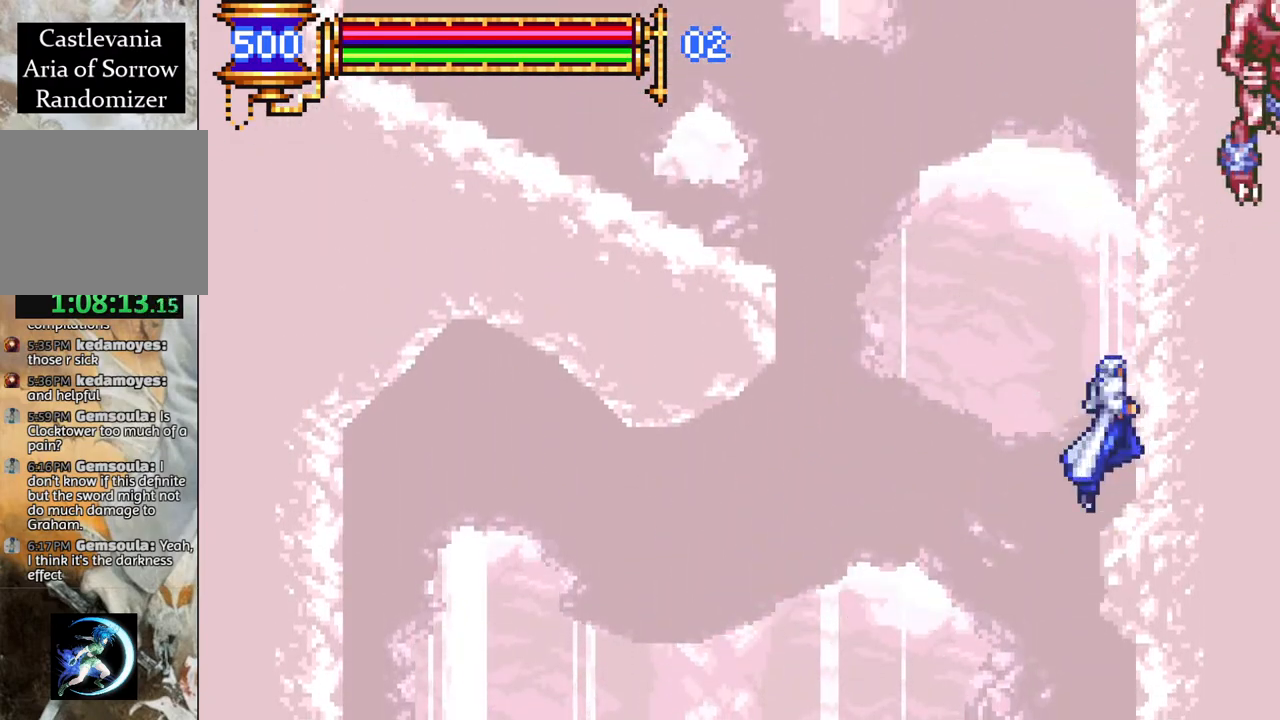
{"buttons": ["R1", "DPAD_LEFT"], "left_stick": "center", "right_stick": "center", "events": [[100, "CROSS", "up"], [167, "CROSS", "down"], [217, "R1", "down"], [383, "CROSS", "up"]]}
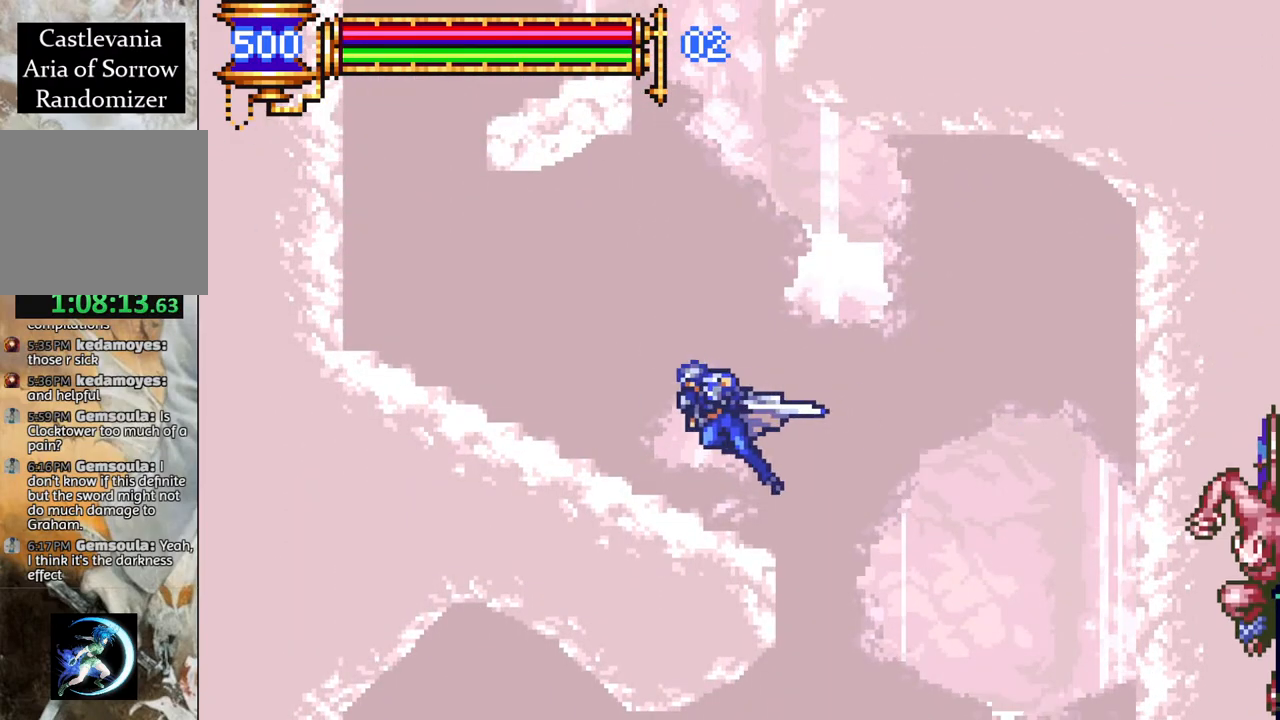
{"buttons": ["CROSS"], "left_stick": "center", "right_stick": "center", "events": [[267, "R1", "up"], [350, "CROSS", "down"], [417, "DPAD_LEFT", "up"]]}
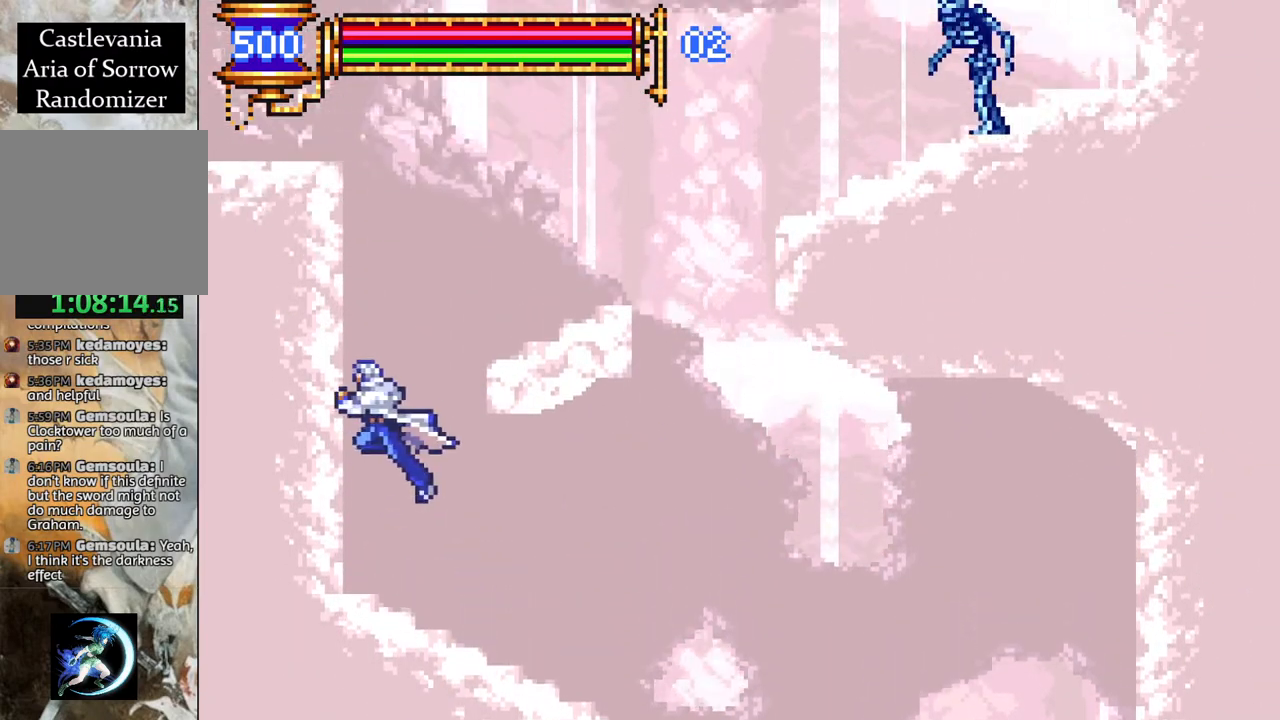
{"buttons": [], "left_stick": "center", "right_stick": "center", "events": [[83, "CROSS", "up"], [83, "DPAD_RIGHT", "down"], [117, "CROSS", "down"], [250, "CROSS", "up"], [400, "DPAD_RIGHT", "up"]]}
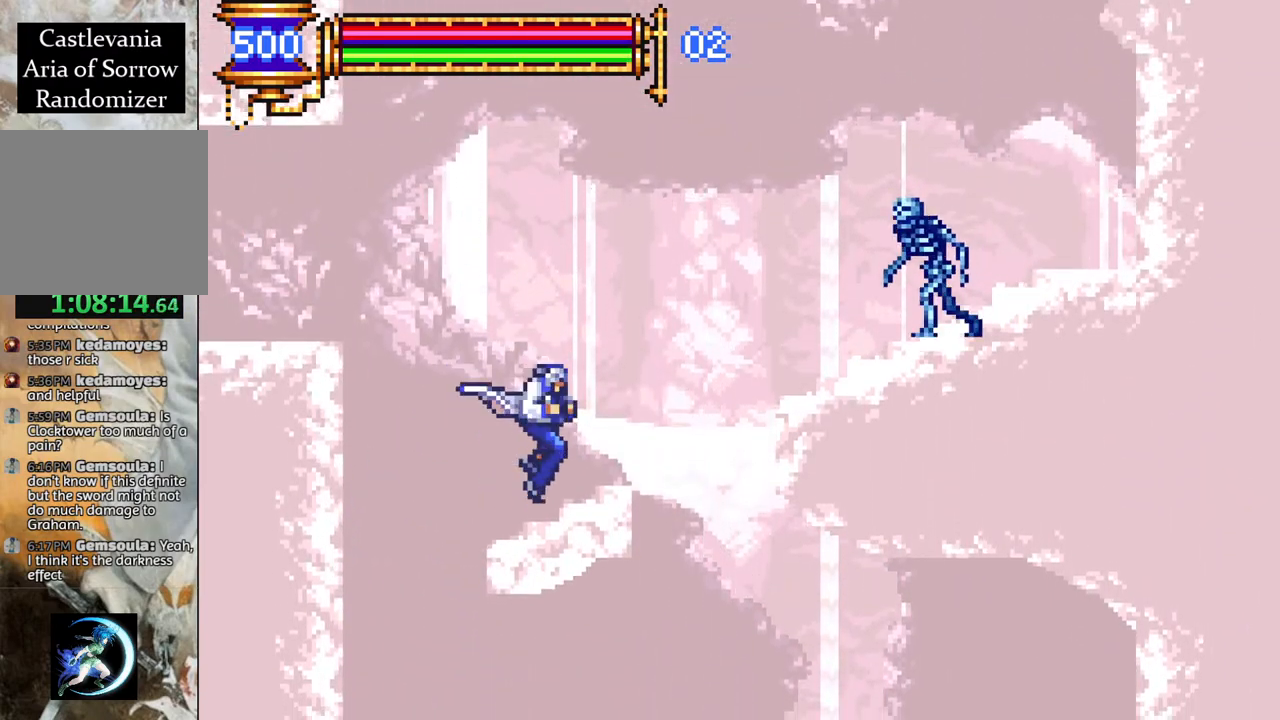
{"buttons": ["R1", "DPAD_LEFT"], "left_stick": "center", "right_stick": "center", "events": [[117, "DPAD_LEFT", "down"], [133, "CROSS", "down"], [217, "CROSS", "up"], [283, "CROSS", "down"], [333, "R1", "down"], [417, "CROSS", "up"]]}
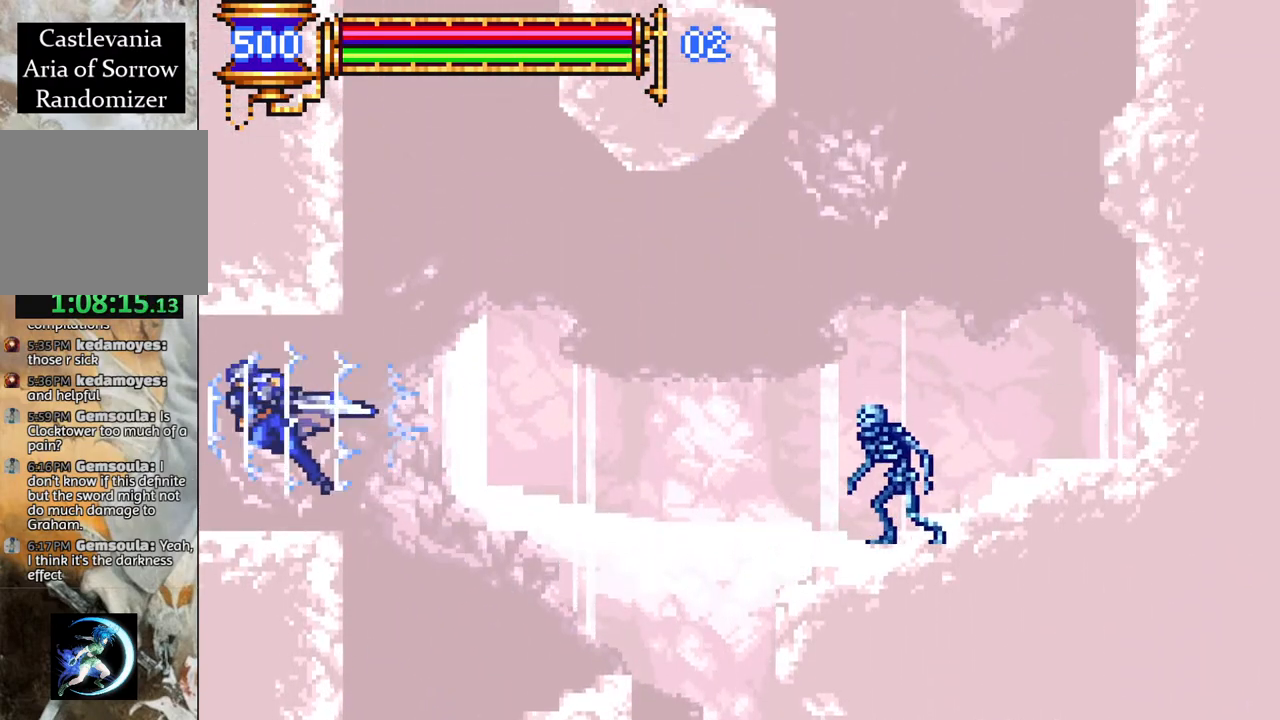
{"buttons": [], "left_stick": "center", "right_stick": "center", "events": [[133, "DPAD_LEFT", "up"], [183, "R1", "up"], [217, "DPAD_RIGHT", "down"], [283, "DPAD_RIGHT", "up"]]}
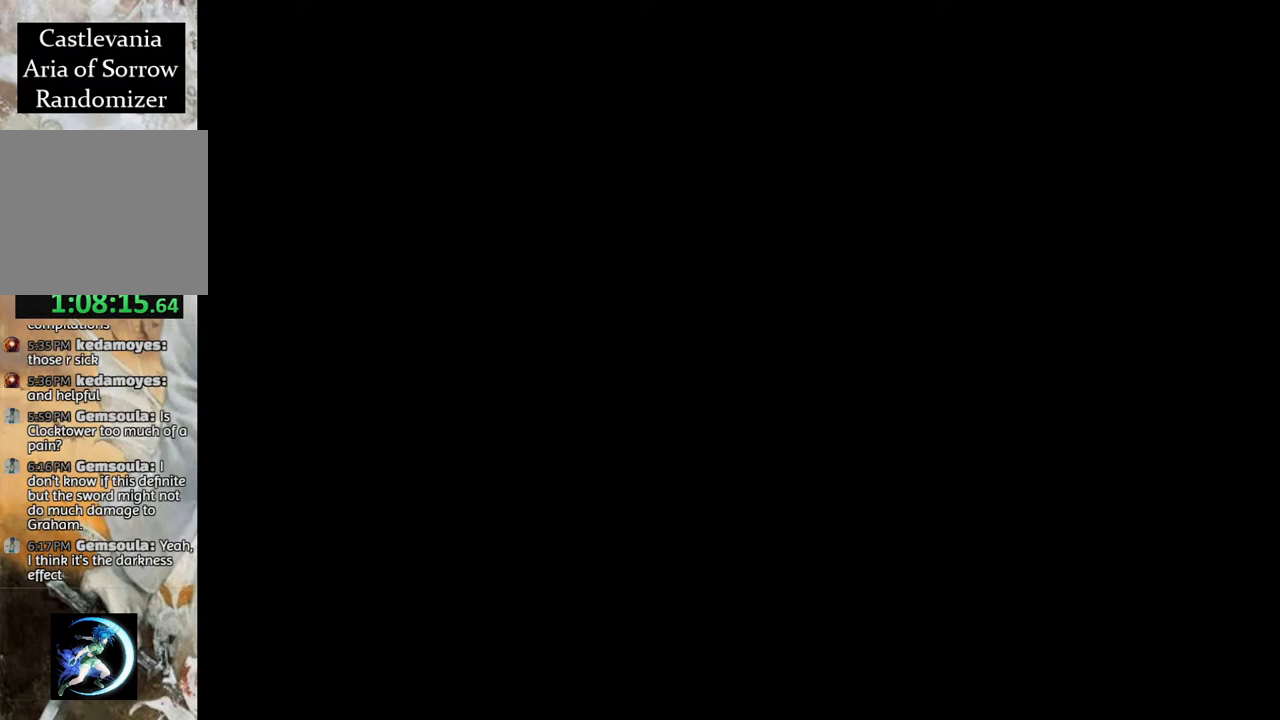
{"buttons": ["R1", "DPAD_LEFT"], "left_stick": "center", "right_stick": "center", "events": [[333, "DPAD_LEFT", "down"], [417, "R1", "down"]]}
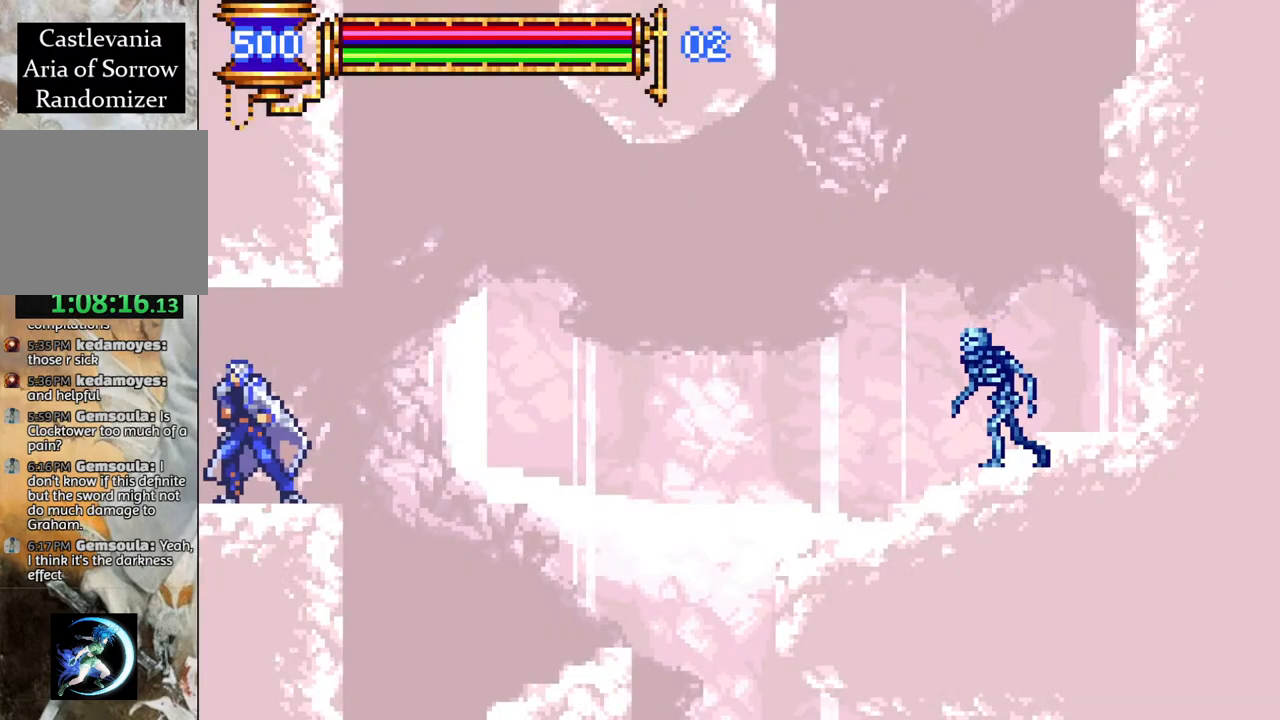
{"buttons": [], "left_stick": "center", "right_stick": "center", "events": [[150, "R1", "up"], [200, "DPAD_LEFT", "up"]]}
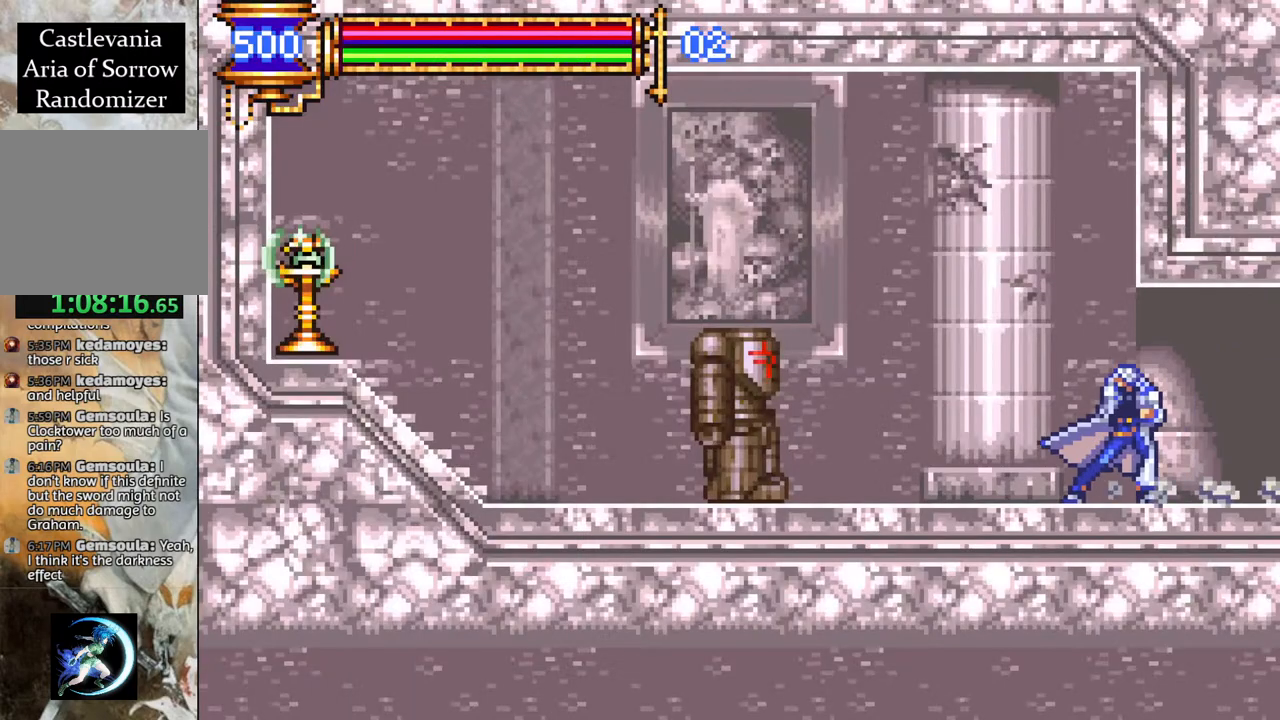
{"buttons": ["CROSS", "DPAD_UP"], "left_stick": "center", "right_stick": "center", "events": [[350, "DPAD_UP", "down"], [367, "DPAD_LEFT", "down"], [400, "DPAD_LEFT", "up"], [433, "CROSS", "down"]]}
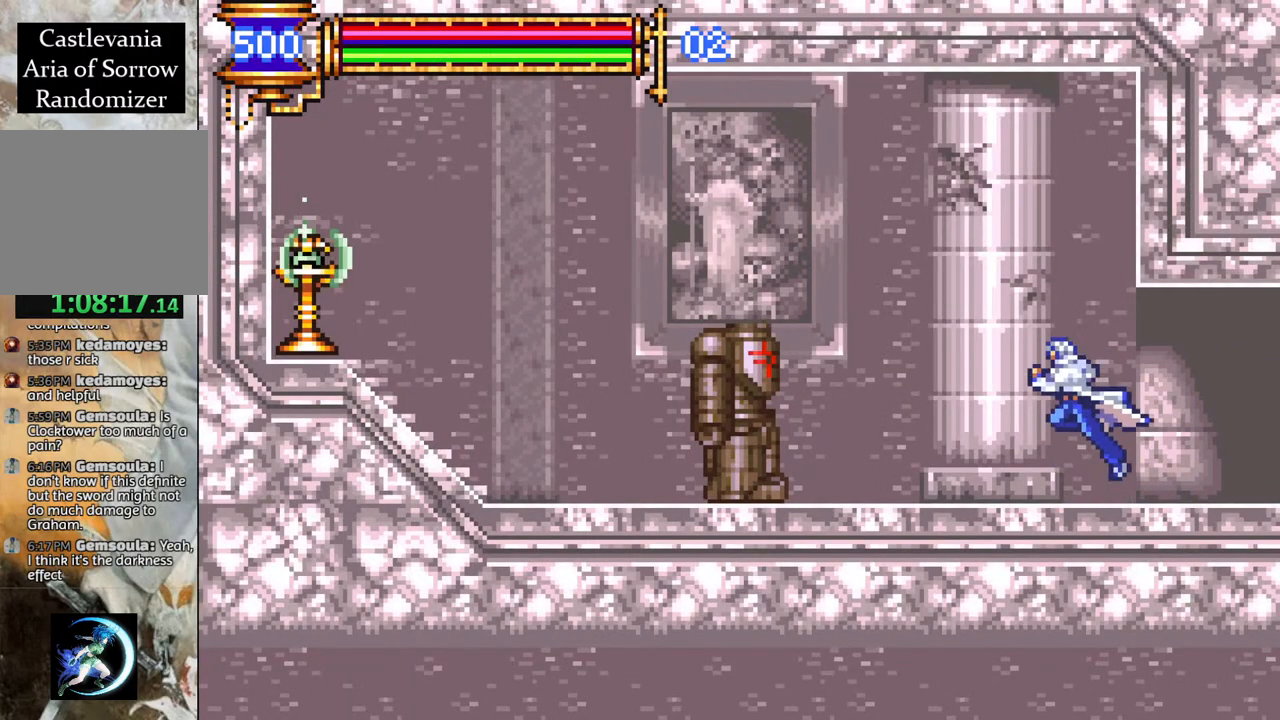
{"buttons": [], "left_stick": "center", "right_stick": "center", "events": [[17, "CIRCLE", "down"], [17, "CROSS", "up"], [17, "DPAD_UP", "up"], [50, "CIRCLE", "up"]]}
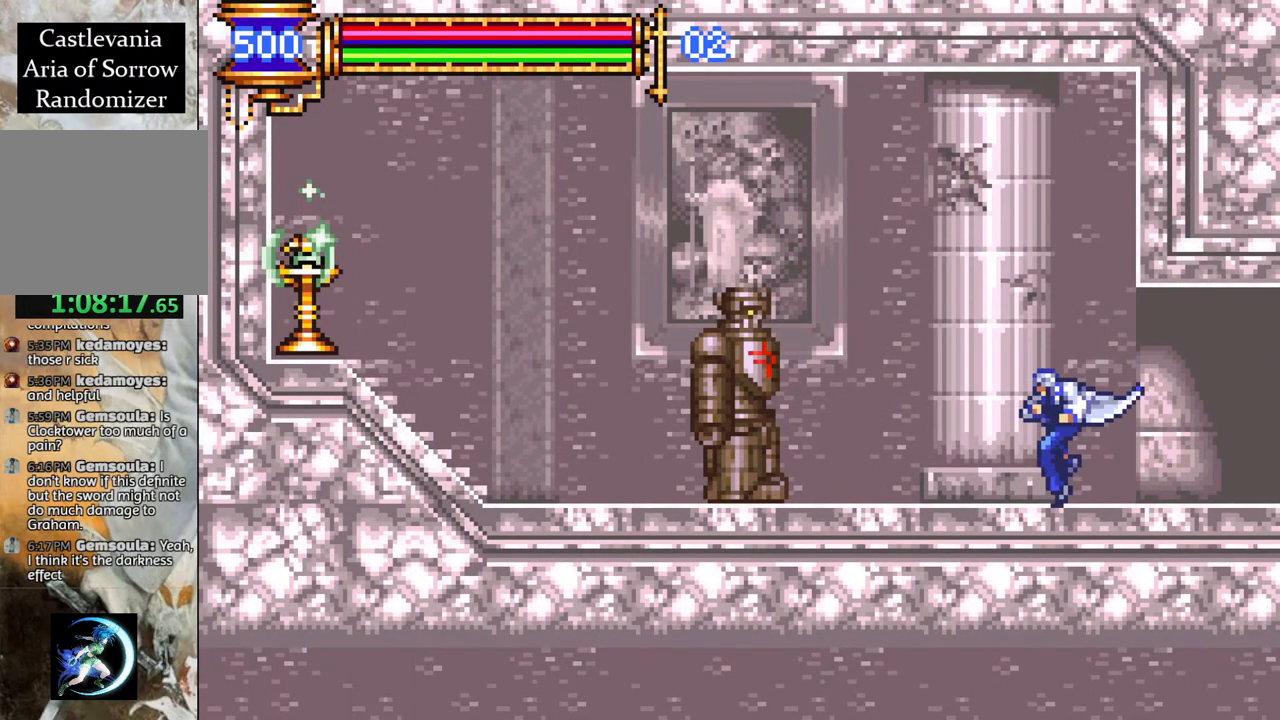
{"buttons": [], "left_stick": "center", "right_stick": "center", "events": [[33, "DPAD_LEFT", "down"], [167, "DPAD_LEFT", "up"], [217, "DPAD_UP", "down"], [233, "CROSS", "down"], [267, "DPAD_LEFT", "down"], [300, "CIRCLE", "down"], [317, "DPAD_LEFT", "up"], [333, "CROSS", "up"], [400, "DPAD_UP", "up"], [433, "CIRCLE", "up"]]}
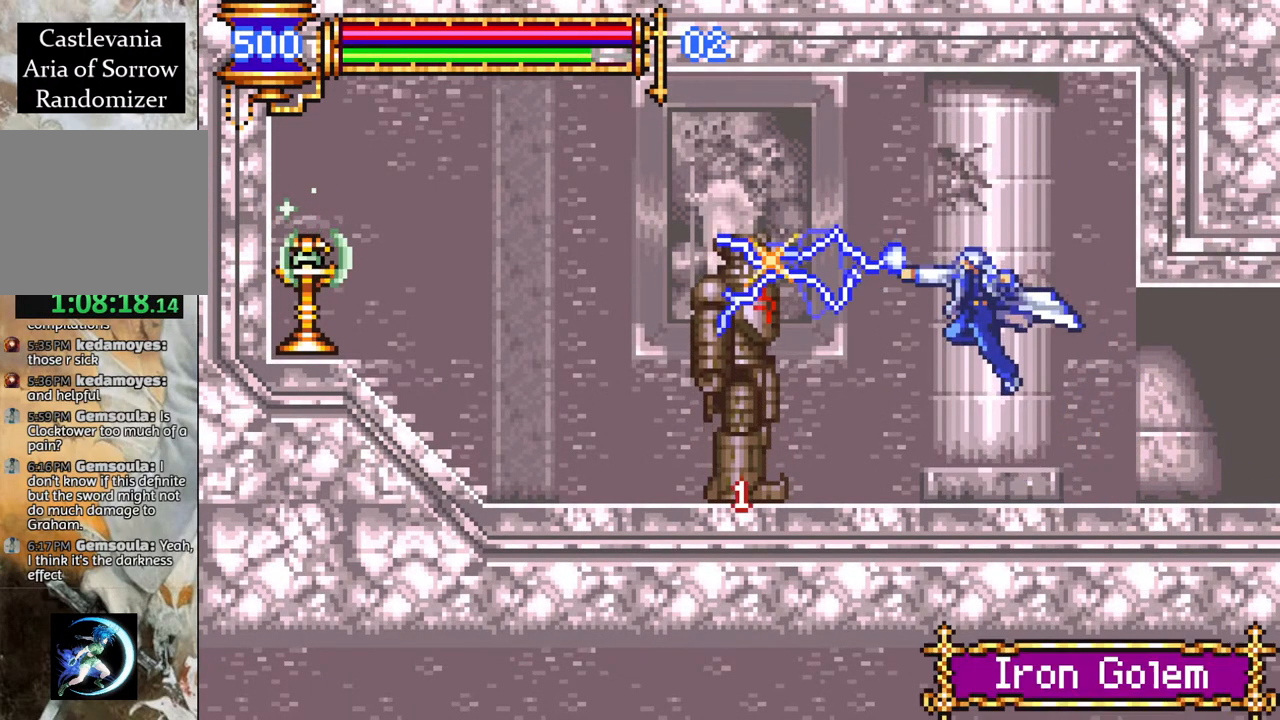
{"buttons": ["DPAD_RIGHT"], "left_stick": "center", "right_stick": "center", "events": [[467, "DPAD_RIGHT", "down"]]}
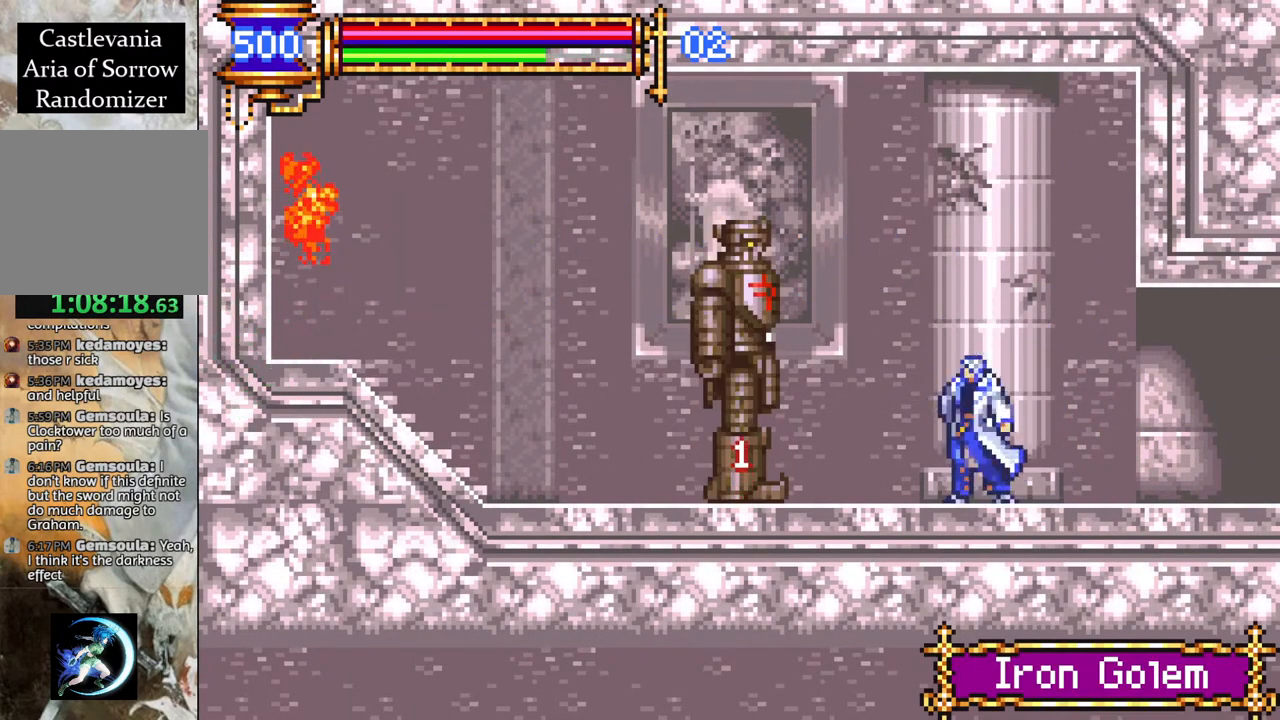
{"buttons": [], "left_stick": "center", "right_stick": "center", "events": [[83, "DPAD_RIGHT", "up"]]}
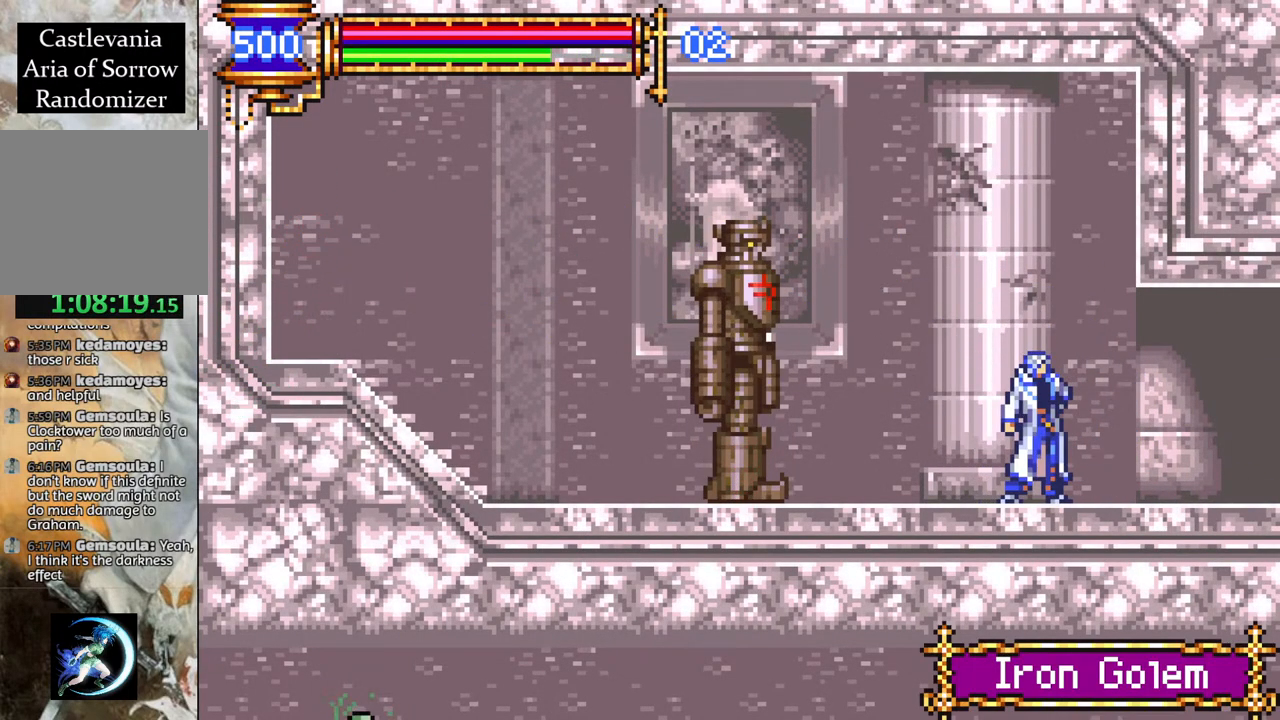
{"buttons": [], "left_stick": "center", "right_stick": "center", "events": [[17, "DPAD_RIGHT", "down"], [233, "DPAD_RIGHT", "up"]]}
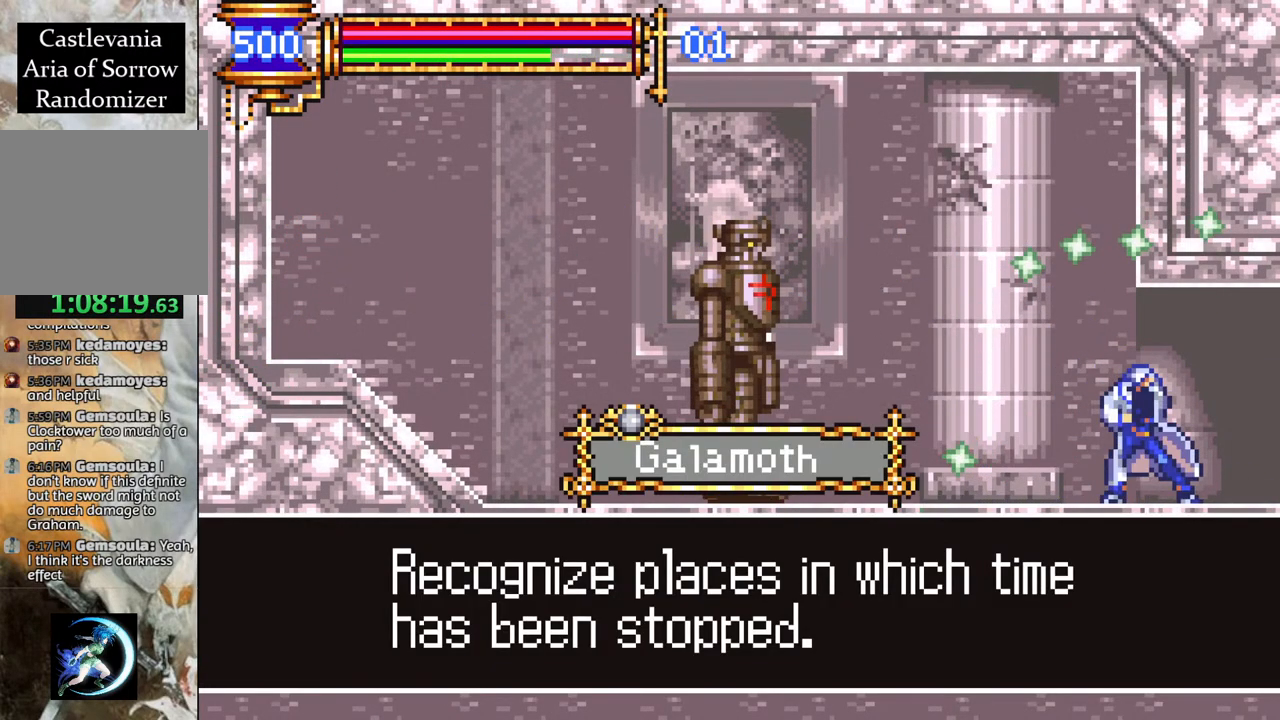
{"buttons": [], "left_stick": "center", "right_stick": "center", "events": []}
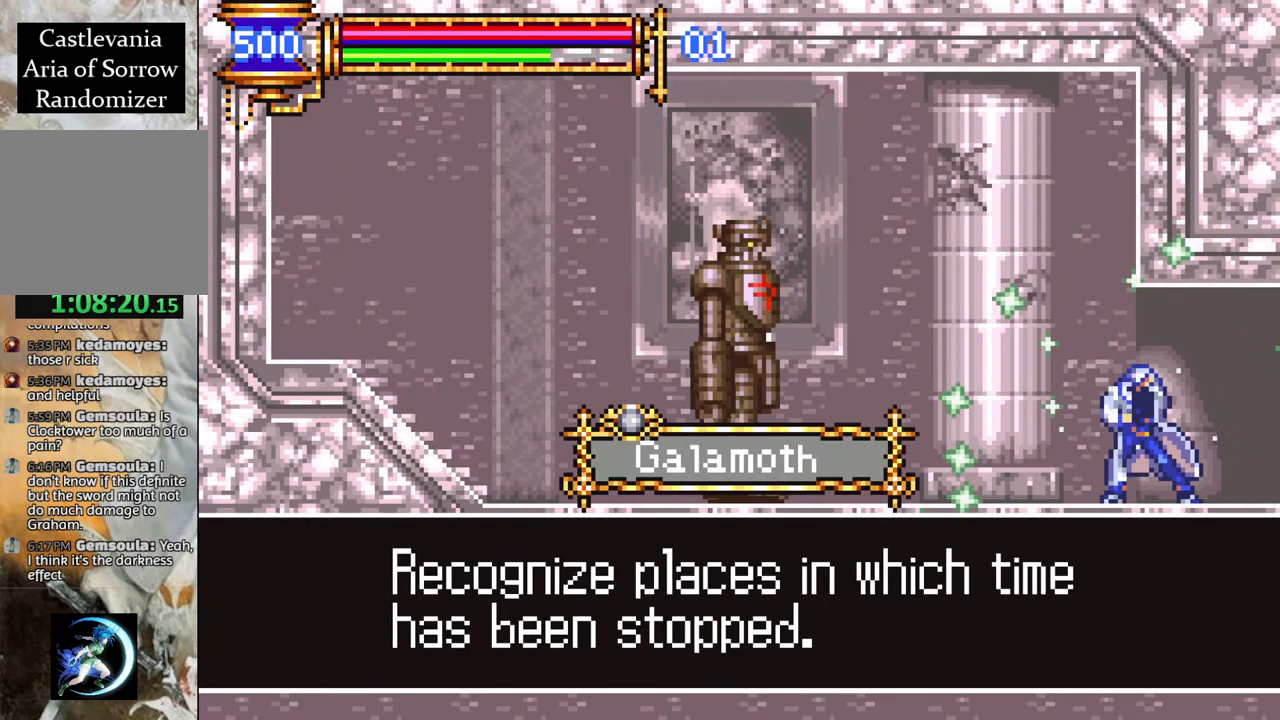
{"buttons": ["CROSS"], "left_stick": "center", "right_stick": "center", "events": [[500, "CROSS", "down"]]}
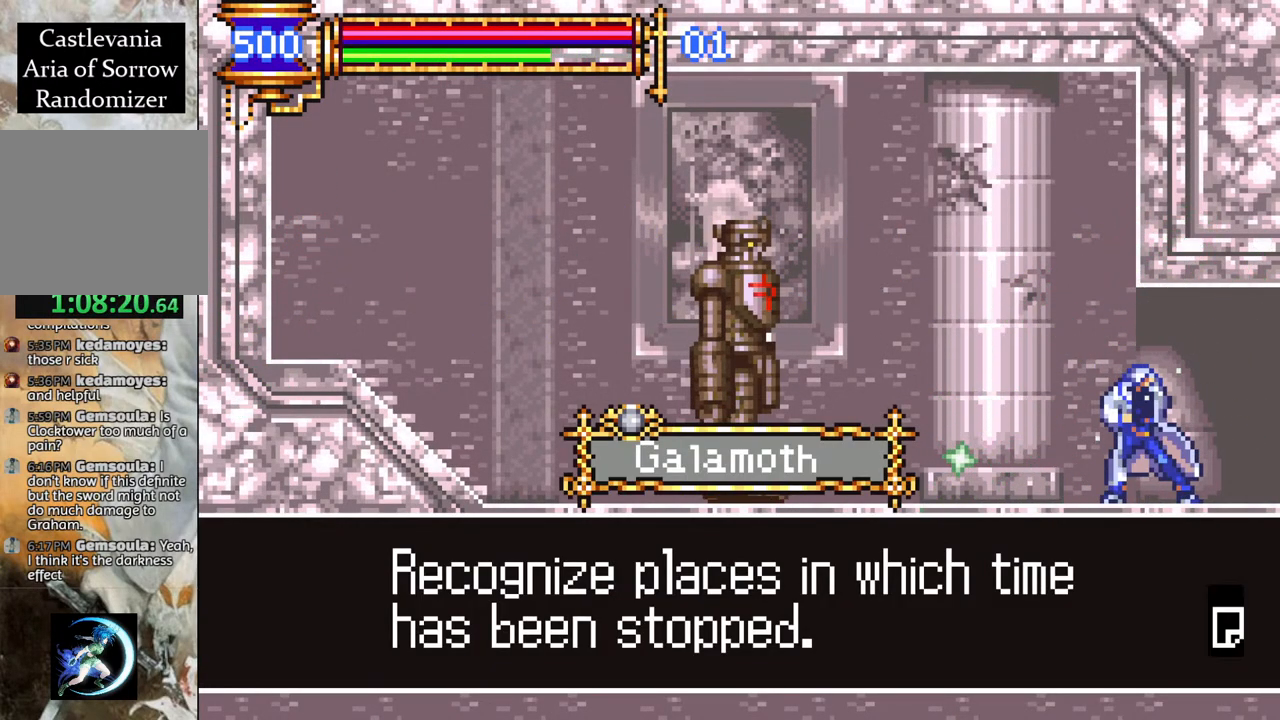
{"buttons": ["DPAD_RIGHT"], "left_stick": "center", "right_stick": "center", "events": [[117, "CROSS", "up"], [233, "DPAD_RIGHT", "down"], [333, "CROSS", "down"], [383, "CROSS", "up"]]}
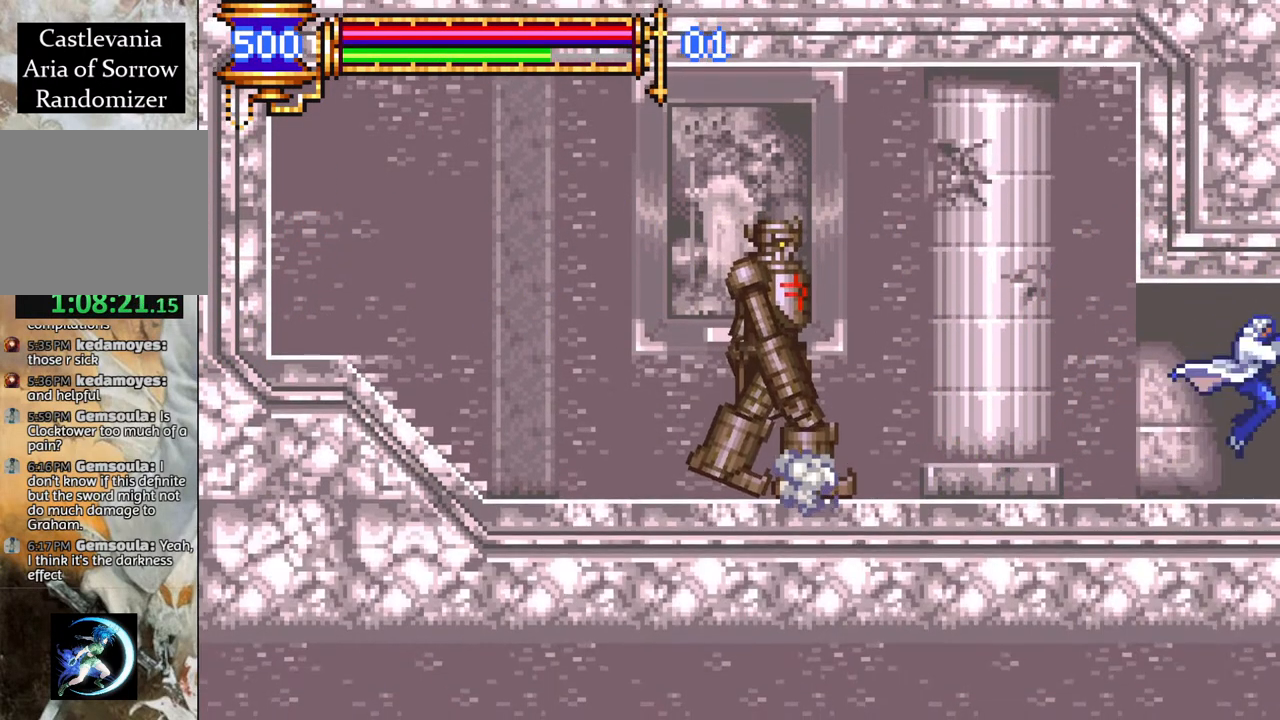
{"buttons": [], "left_stick": "center", "right_stick": "center", "events": [[367, "DPAD_RIGHT", "up"]]}
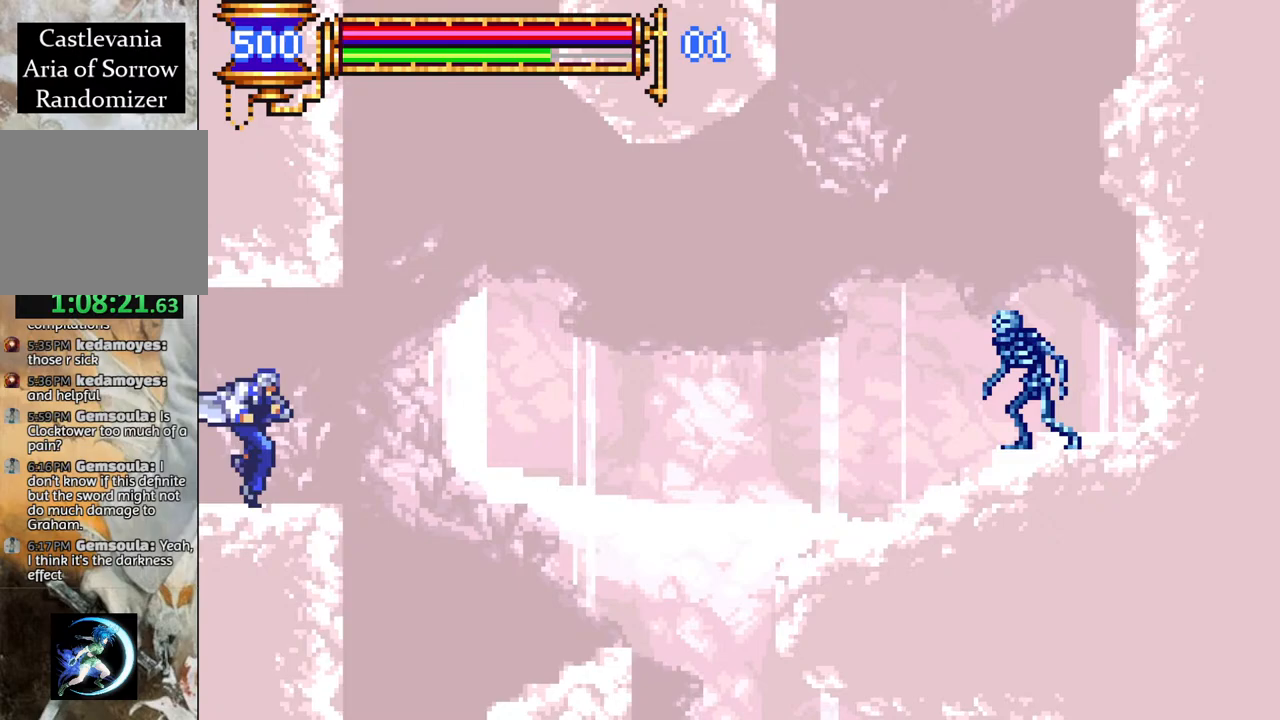
{"buttons": ["DPAD_RIGHT"], "left_stick": "center", "right_stick": "center", "events": [[100, "DPAD_RIGHT", "down"], [333, "CROSS", "down"], [450, "CROSS", "up"]]}
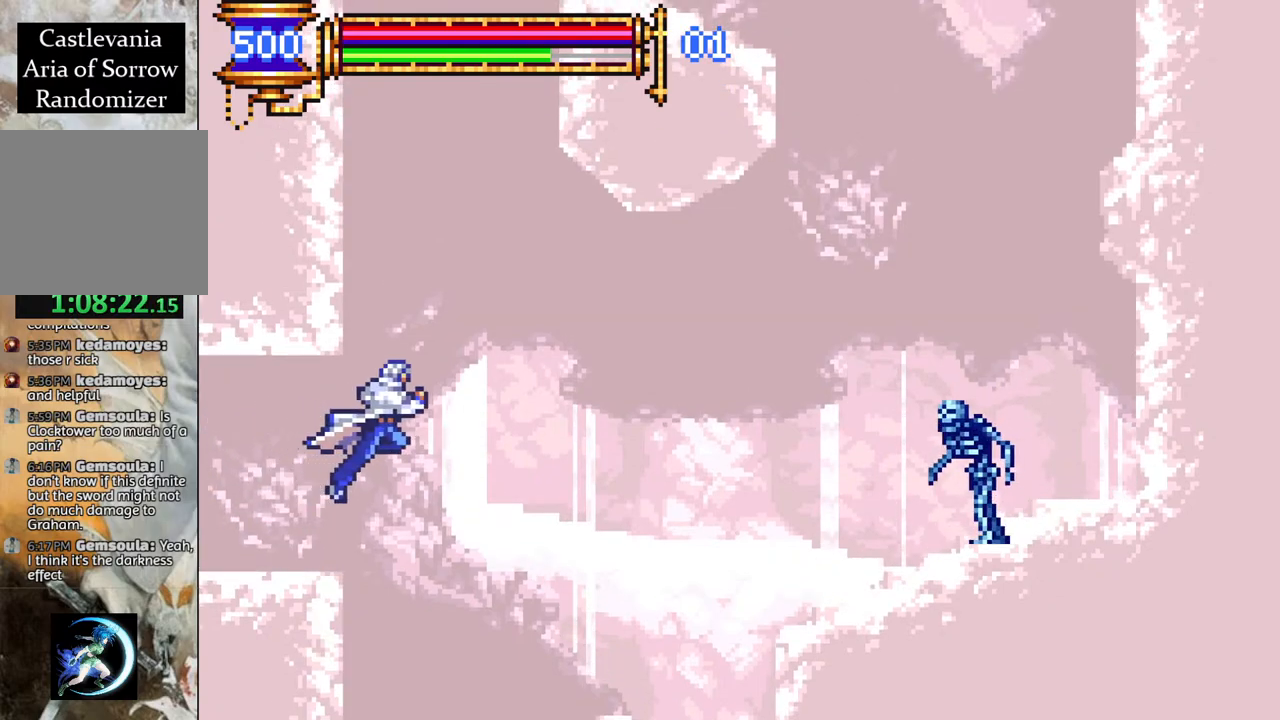
{"buttons": ["CROSS", "L1"], "left_stick": "center", "right_stick": "center", "events": [[117, "CROSS", "down"], [250, "CROSS", "up"], [317, "DPAD_RIGHT", "up"], [400, "DPAD_LEFT", "down"], [450, "DPAD_LEFT", "up"], [450, "L1", "down"], [483, "CROSS", "down"]]}